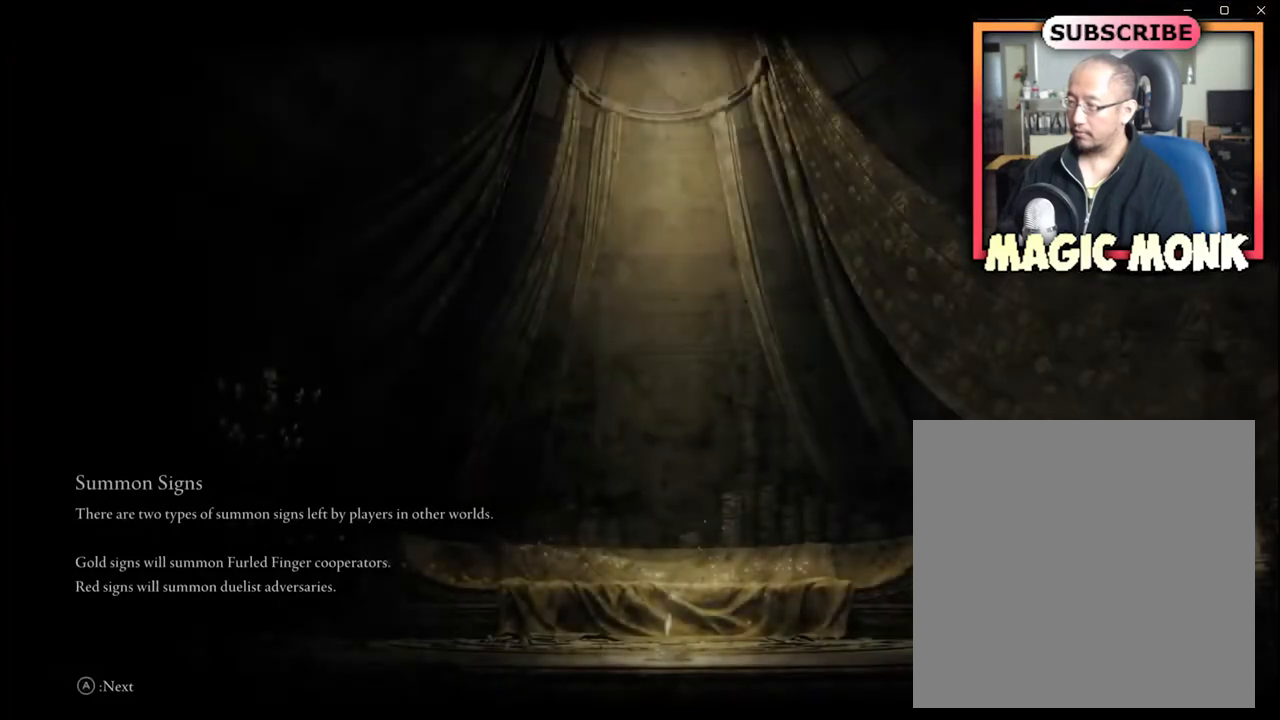
Gameplay with a controller (Xbox layout); each line is a JSON object with the inputs held at the frame after it. "events" lists button and stick changes between this image and that frame as [ms after this image, input, new state], when the widget could be followed in between.
{"buttons": [], "left_stick": "center", "right_stick": "center", "events": [[200, "A", "down"], [300, "A", "up"]]}
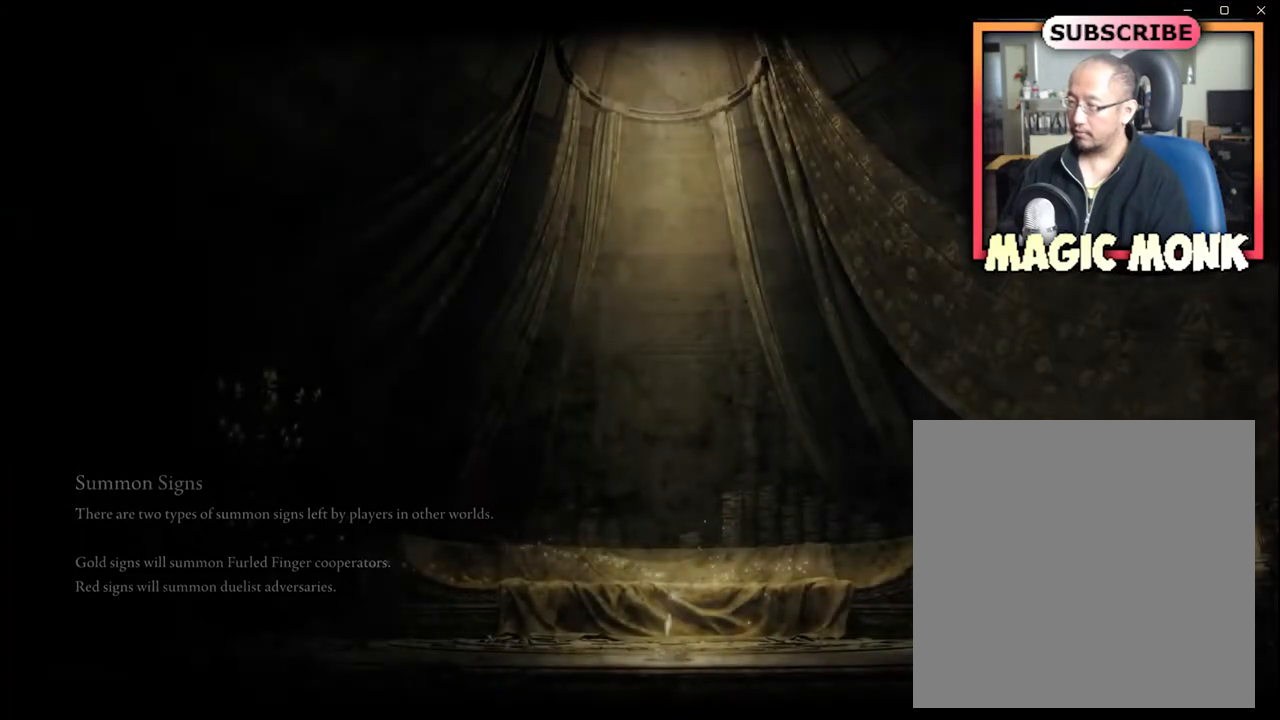
{"buttons": [], "left_stick": "center", "right_stick": "center", "events": []}
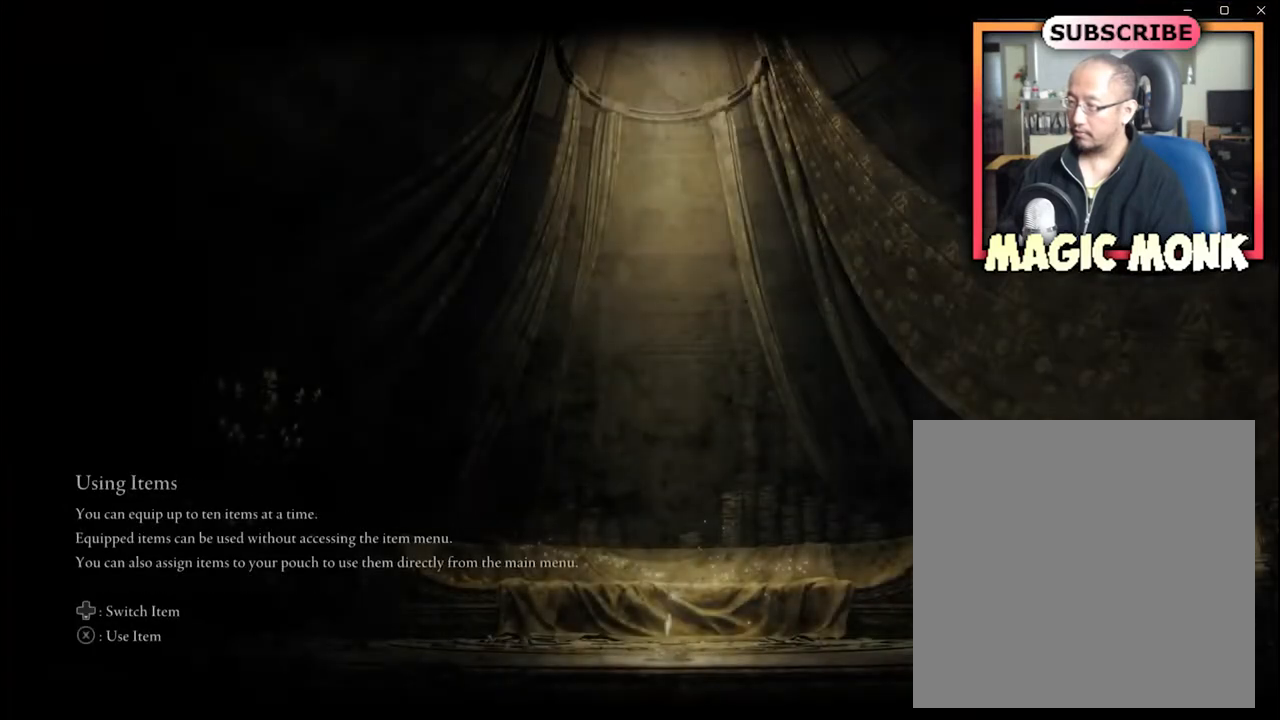
{"buttons": ["A"], "left_stick": "center", "right_stick": "center", "events": [[467, "A", "down"]]}
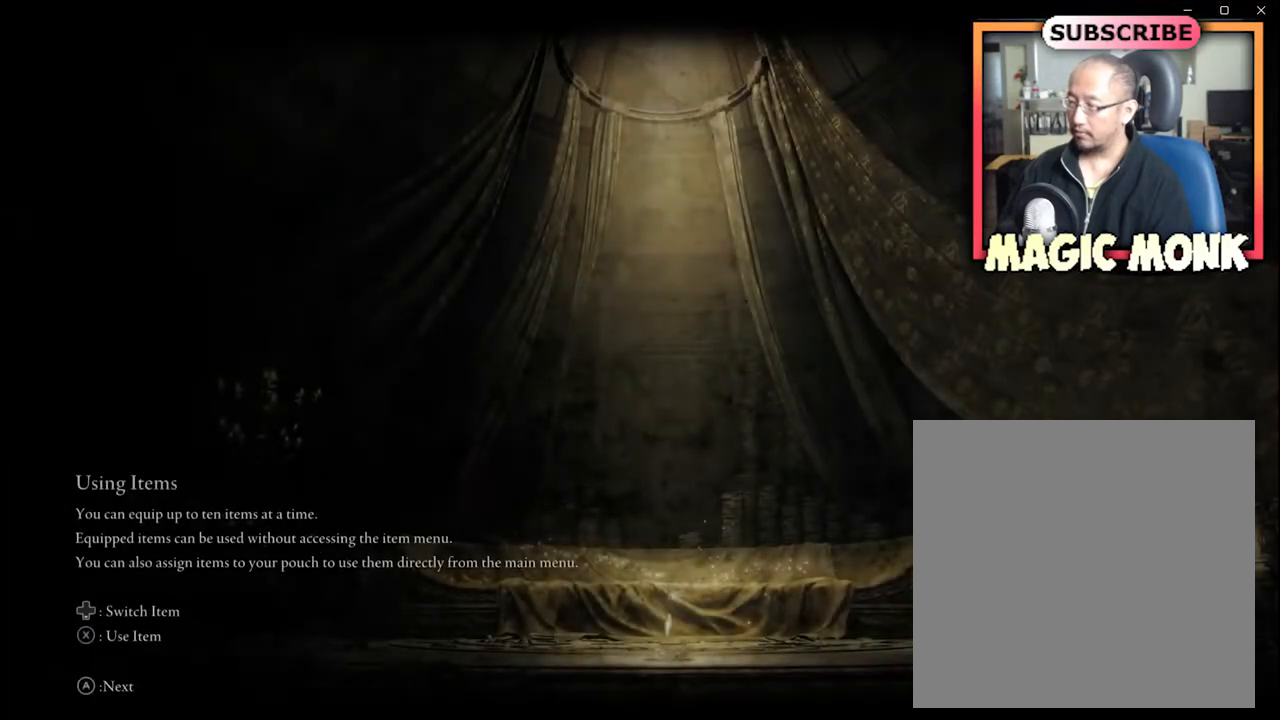
{"buttons": [], "left_stick": "center", "right_stick": "center", "events": [[133, "A", "up"]]}
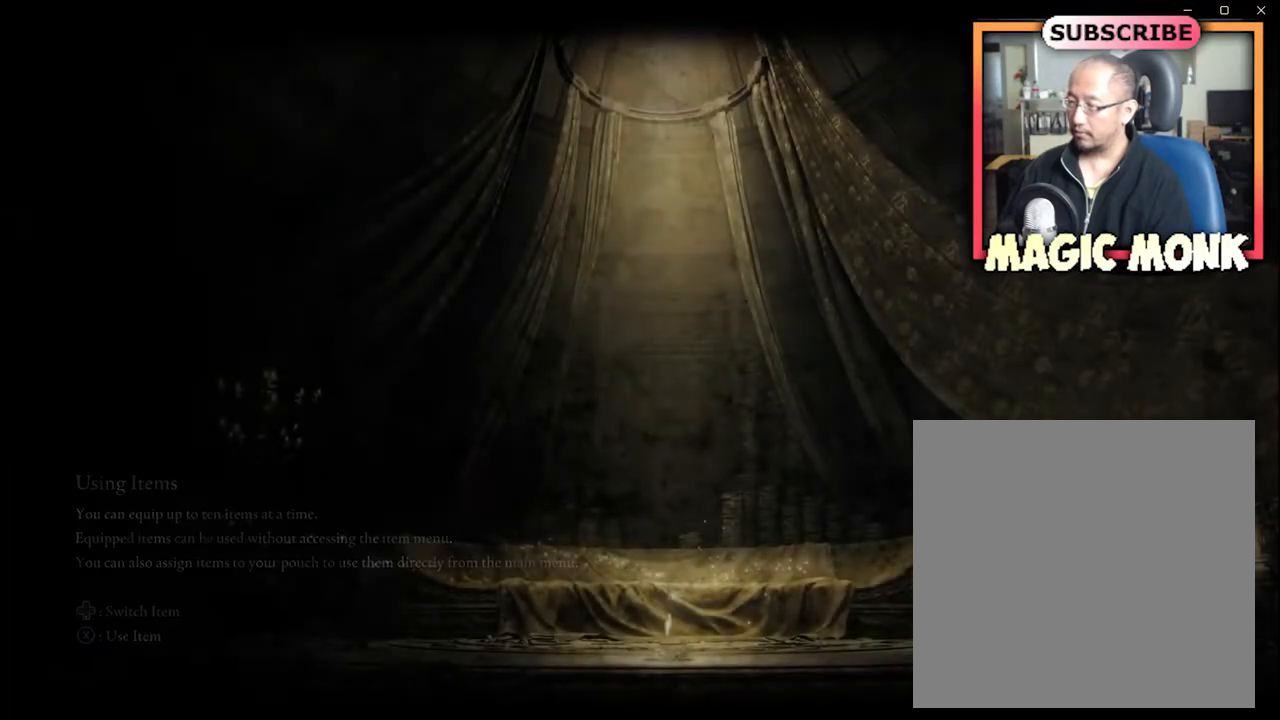
{"buttons": [], "left_stick": "center", "right_stick": "center", "events": []}
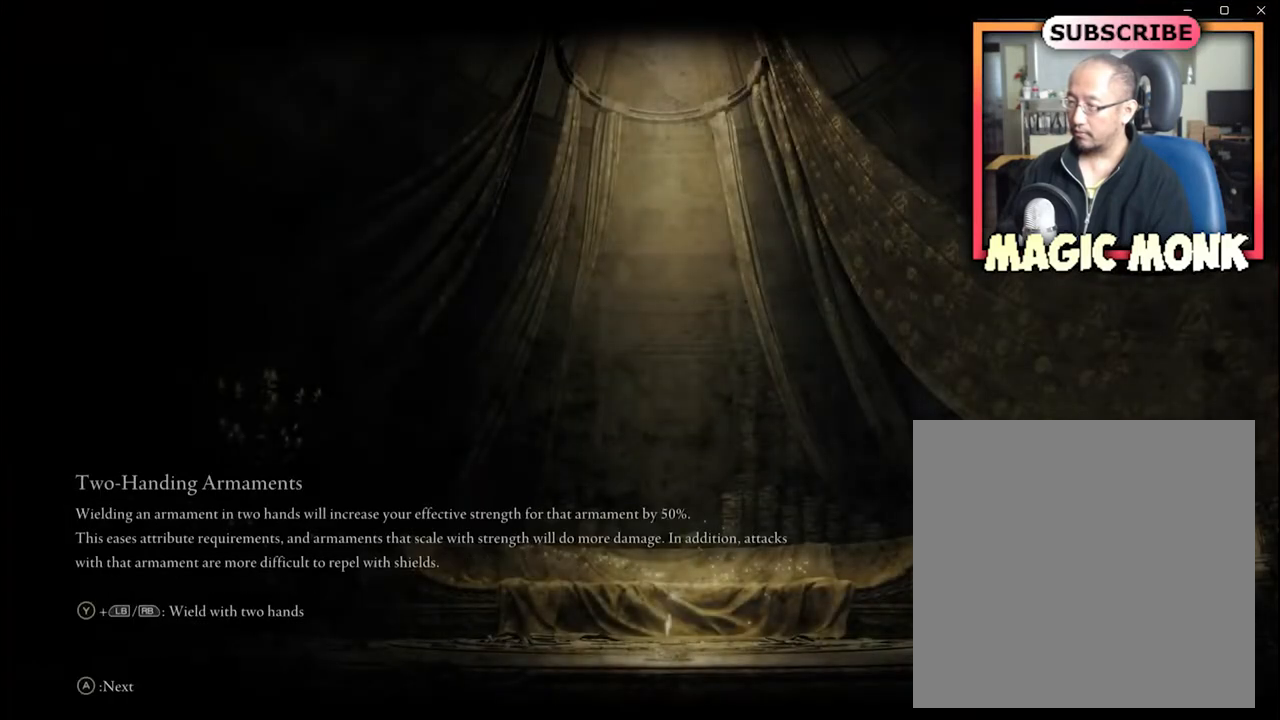
{"buttons": [], "left_stick": "center", "right_stick": "center", "events": []}
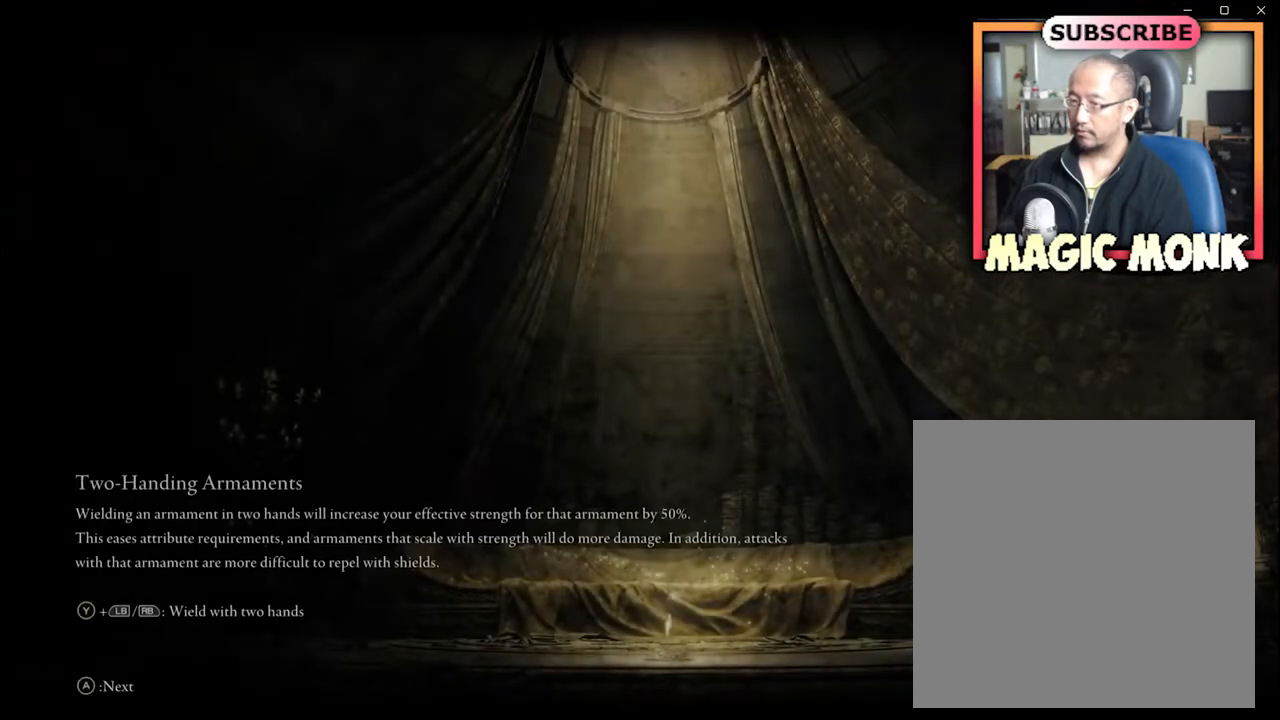
{"buttons": [], "left_stick": "center", "right_stick": "center", "events": [[167, "A", "down"], [300, "A", "up"]]}
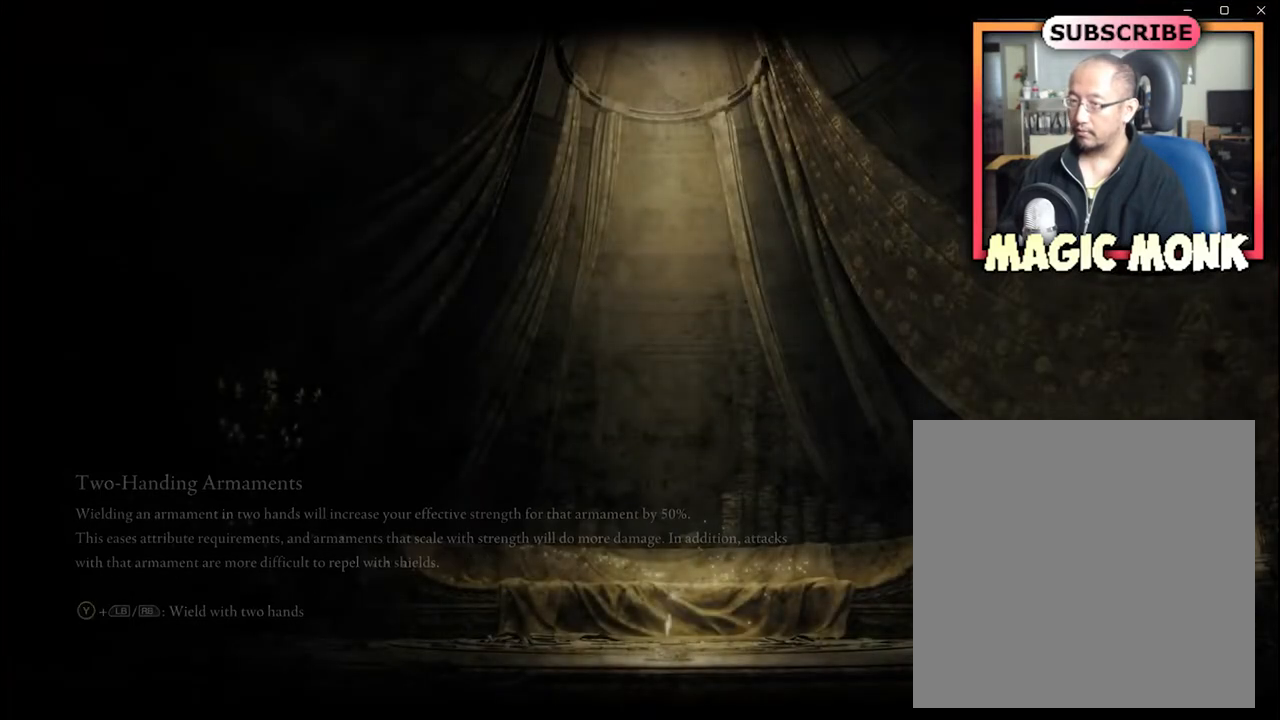
{"buttons": [], "left_stick": "center", "right_stick": "center", "events": []}
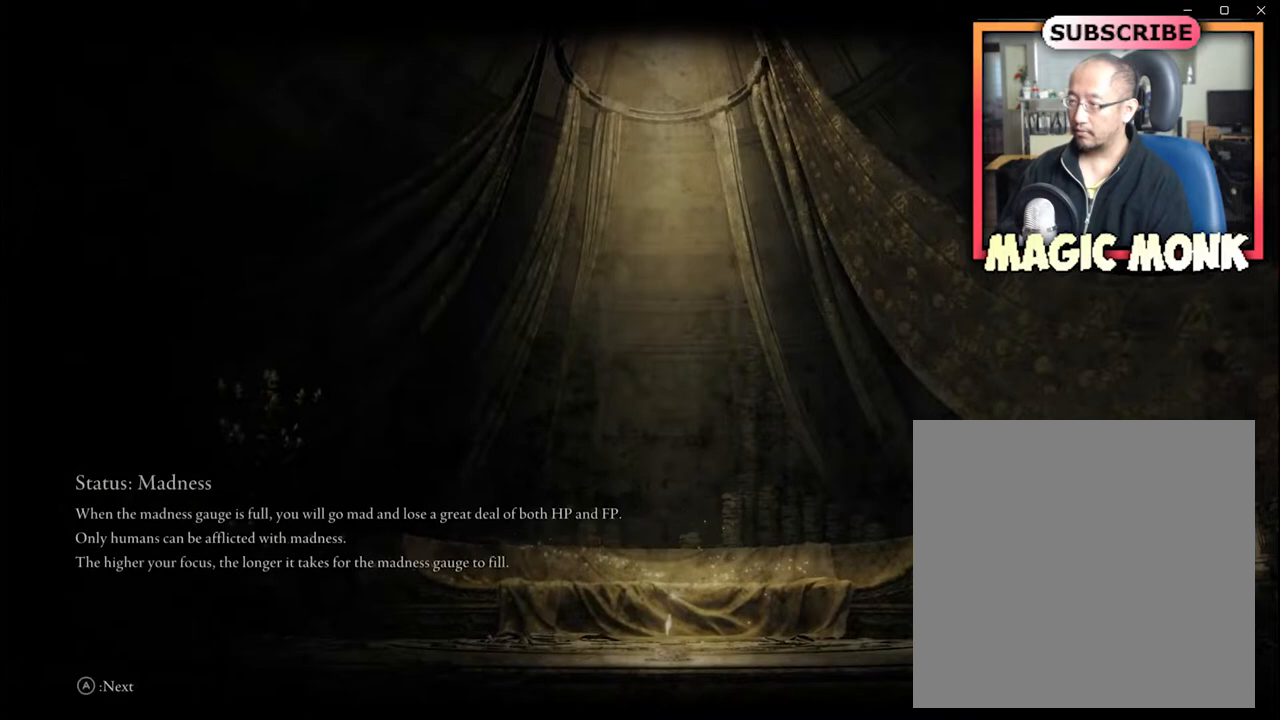
{"buttons": ["A"], "left_stick": "center", "right_stick": "center", "events": [[434, "A", "down"]]}
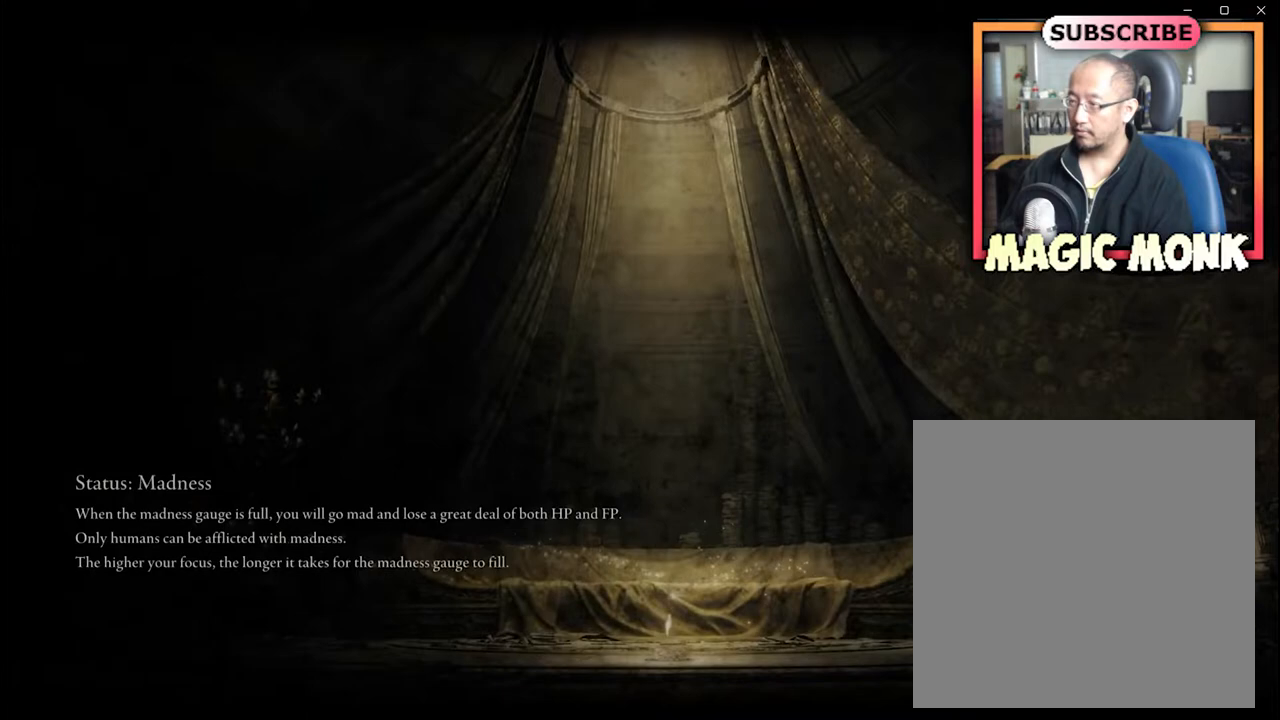
{"buttons": [], "left_stick": "center", "right_stick": "center", "events": [[34, "A", "up"]]}
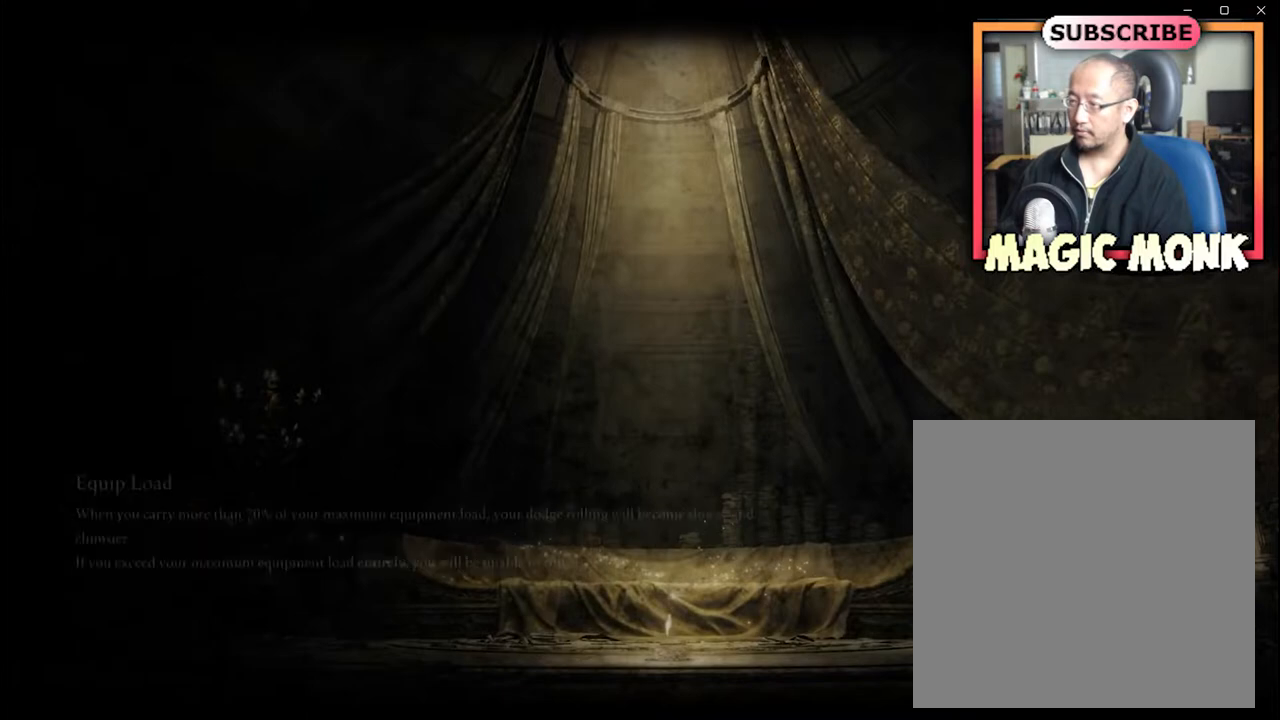
{"buttons": [], "left_stick": "center", "right_stick": "center", "events": [[234, "A", "down"], [334, "A", "up"]]}
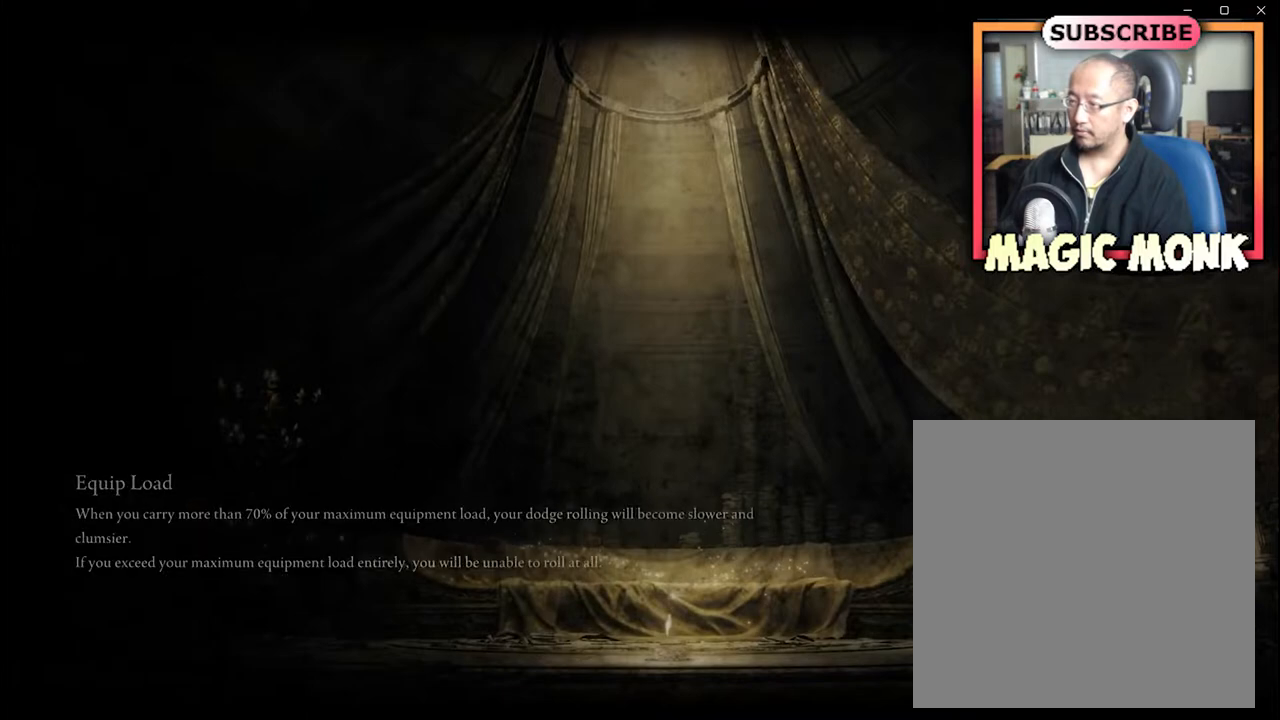
{"buttons": [], "left_stick": "center", "right_stick": "center", "events": []}
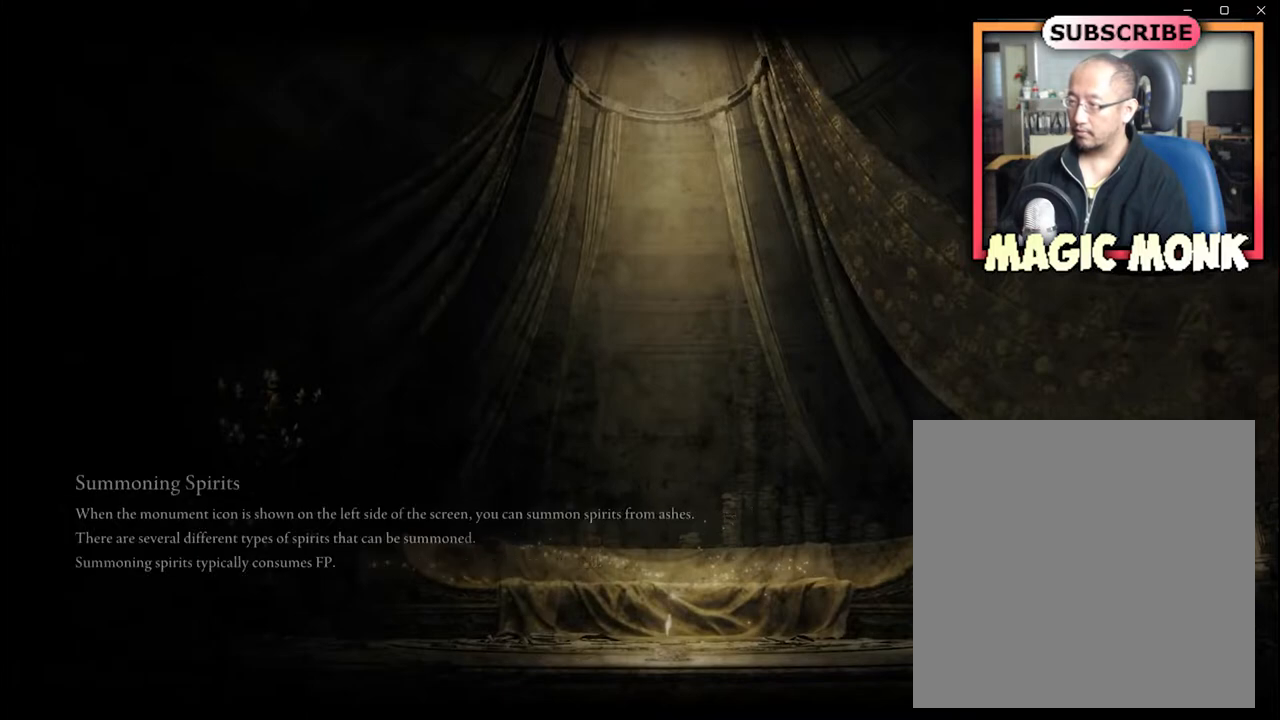
{"buttons": [], "left_stick": "center", "right_stick": "center", "events": [[67, "A", "down"], [167, "A", "up"]]}
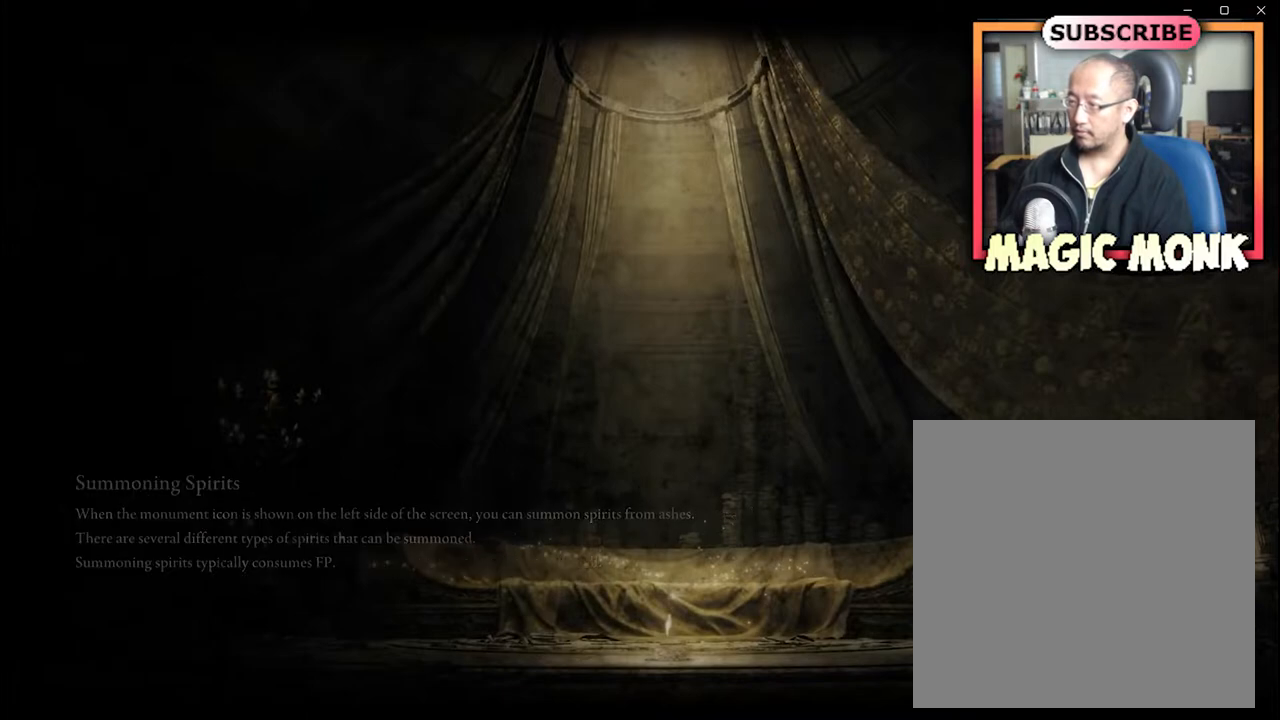
{"buttons": ["A"], "left_stick": "center", "right_stick": "center", "events": [[500, "A", "down"]]}
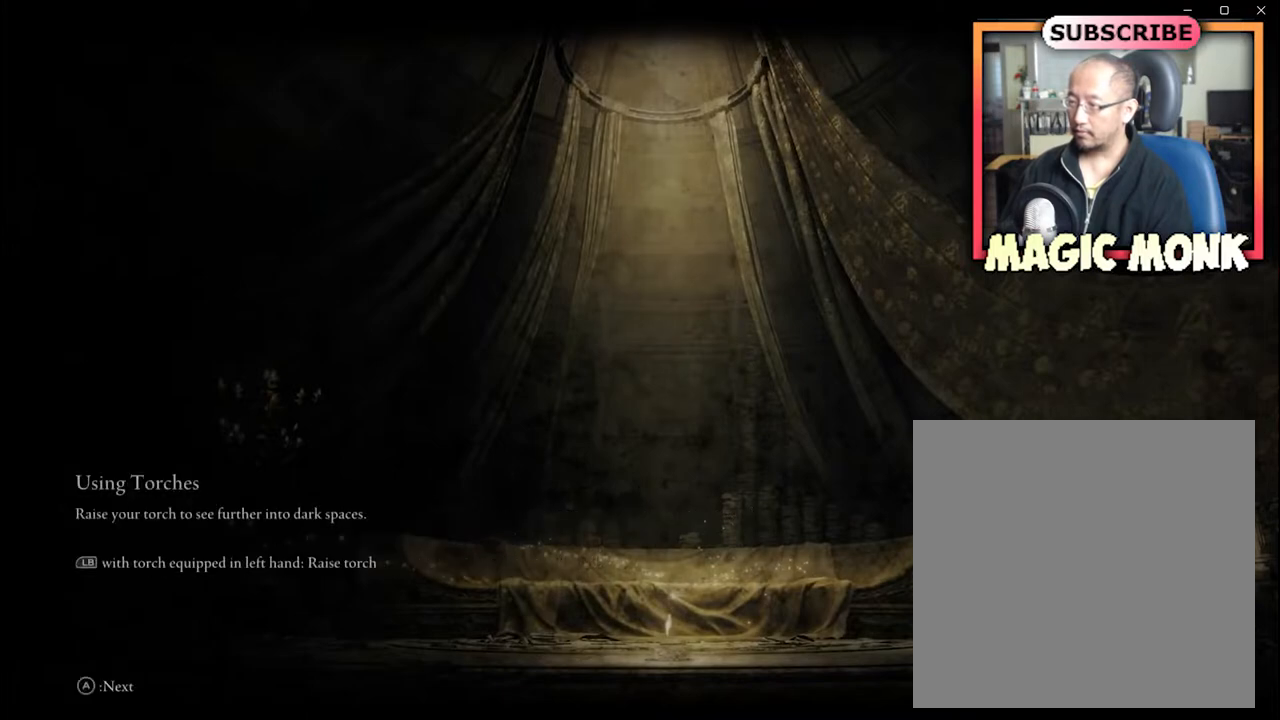
{"buttons": [], "left_stick": "center", "right_stick": "center", "events": [[67, "A", "up"]]}
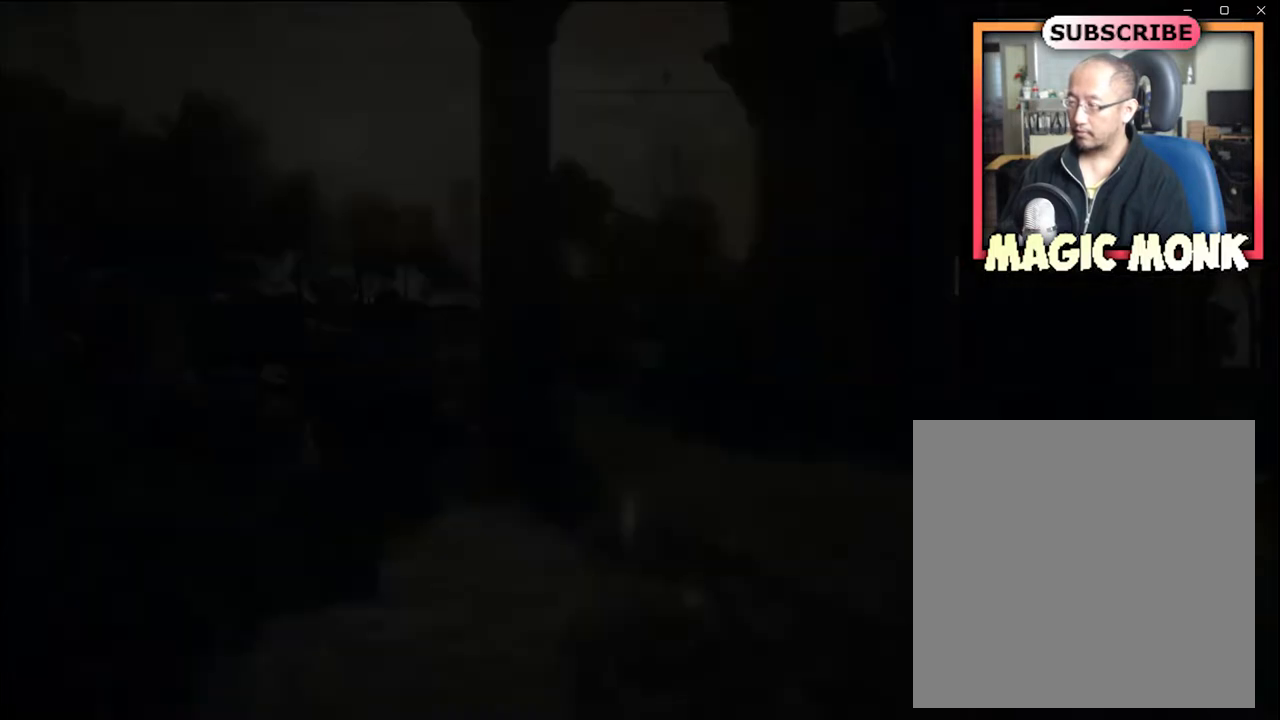
{"buttons": [], "left_stick": "center", "right_stick": "center", "events": []}
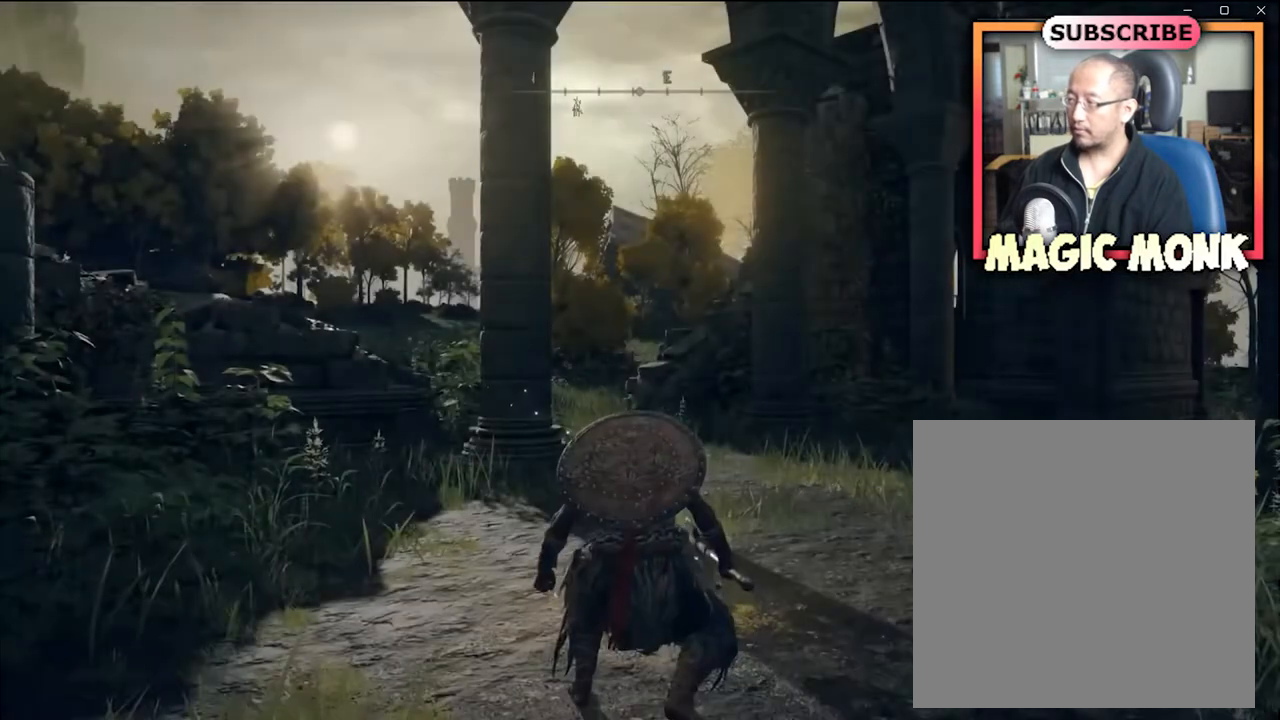
{"buttons": [], "left_stick": "center", "right_stick": "center", "events": []}
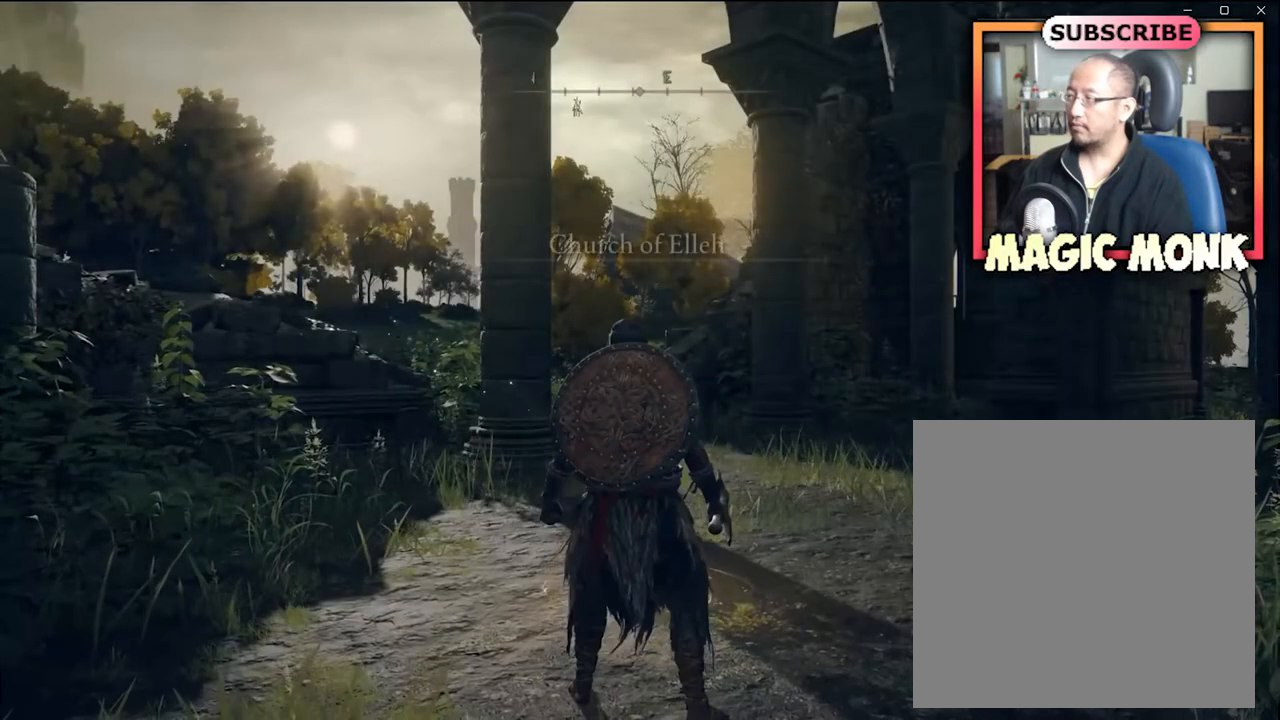
{"buttons": [], "left_stick": "center", "right_stick": "center", "events": [[134, "right_stick", "down-right"], [334, "right_stick", "center"]]}
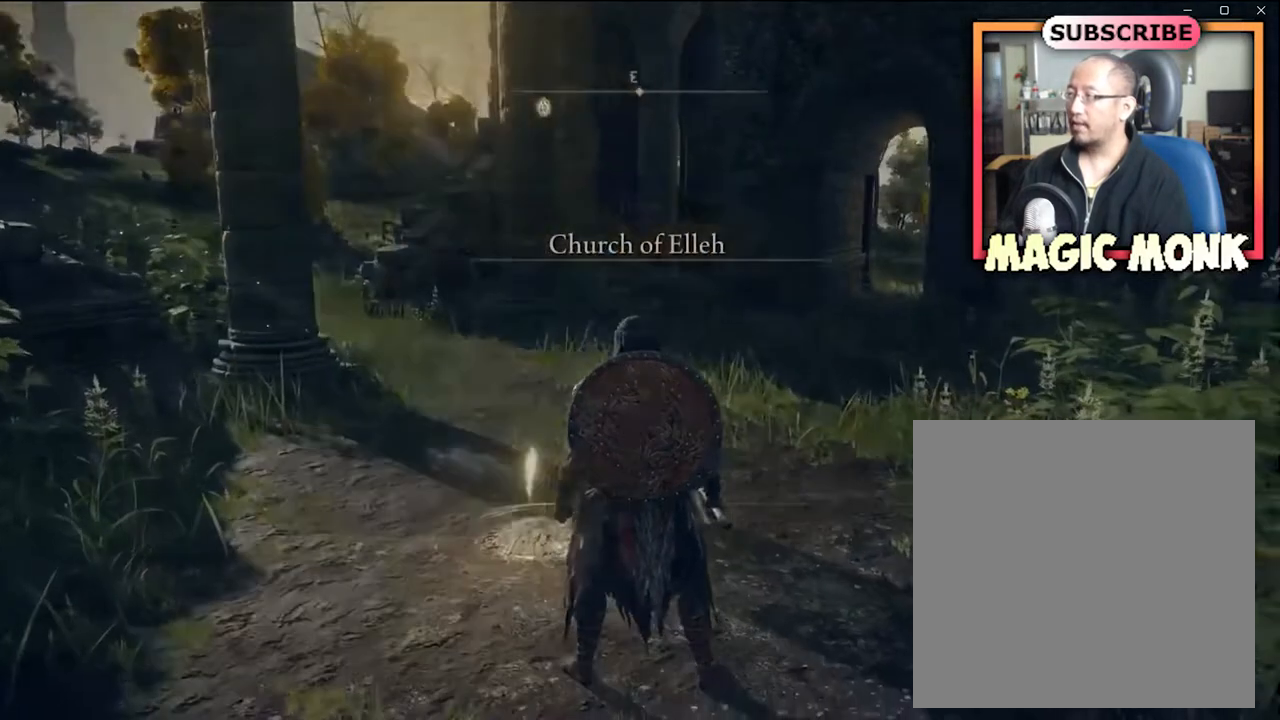
{"buttons": [], "left_stick": "center", "right_stick": "center", "events": []}
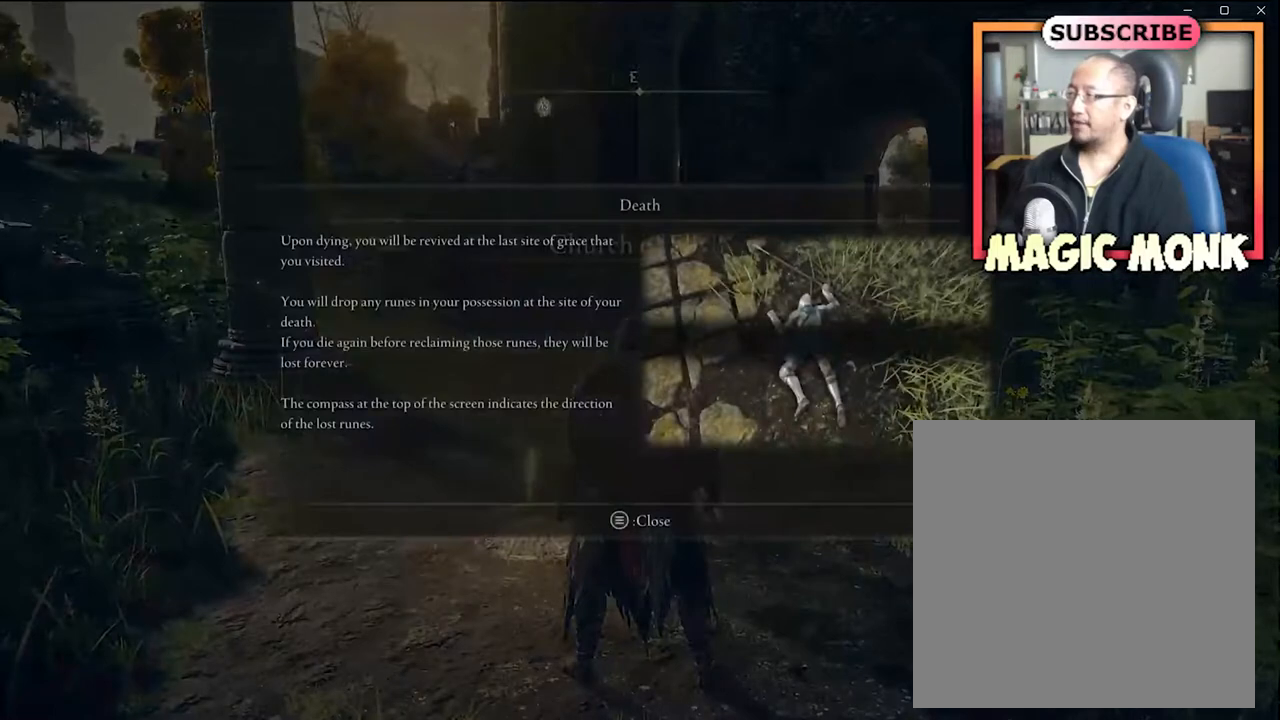
{"buttons": [], "left_stick": "center", "right_stick": "center", "events": []}
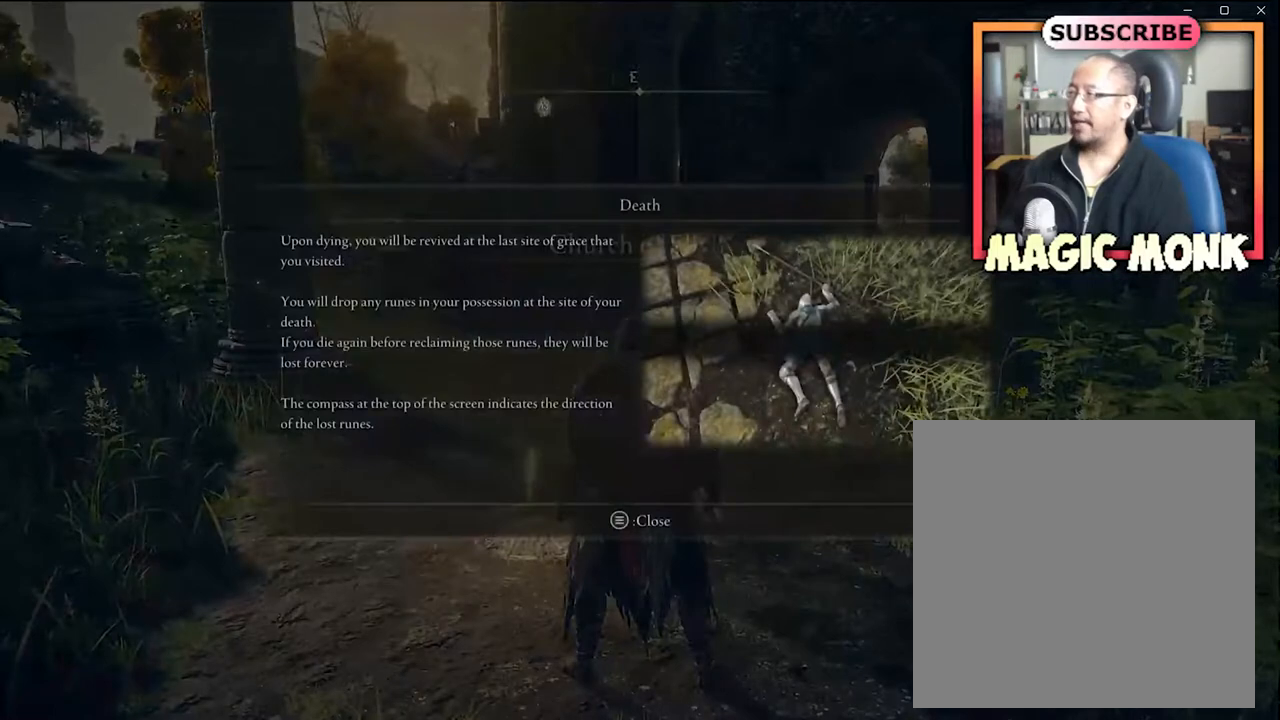
{"buttons": [], "left_stick": "center", "right_stick": "center", "events": []}
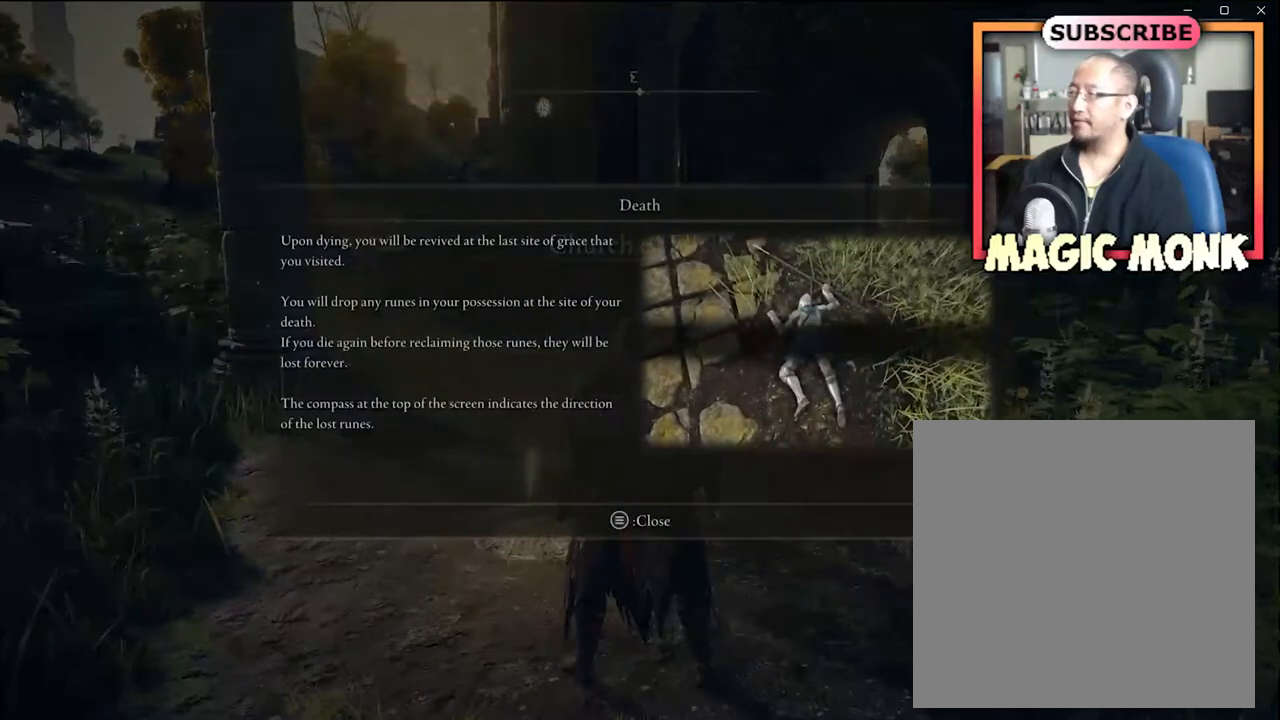
{"buttons": [], "left_stick": "center", "right_stick": "left", "events": [[467, "right_stick", "left"]]}
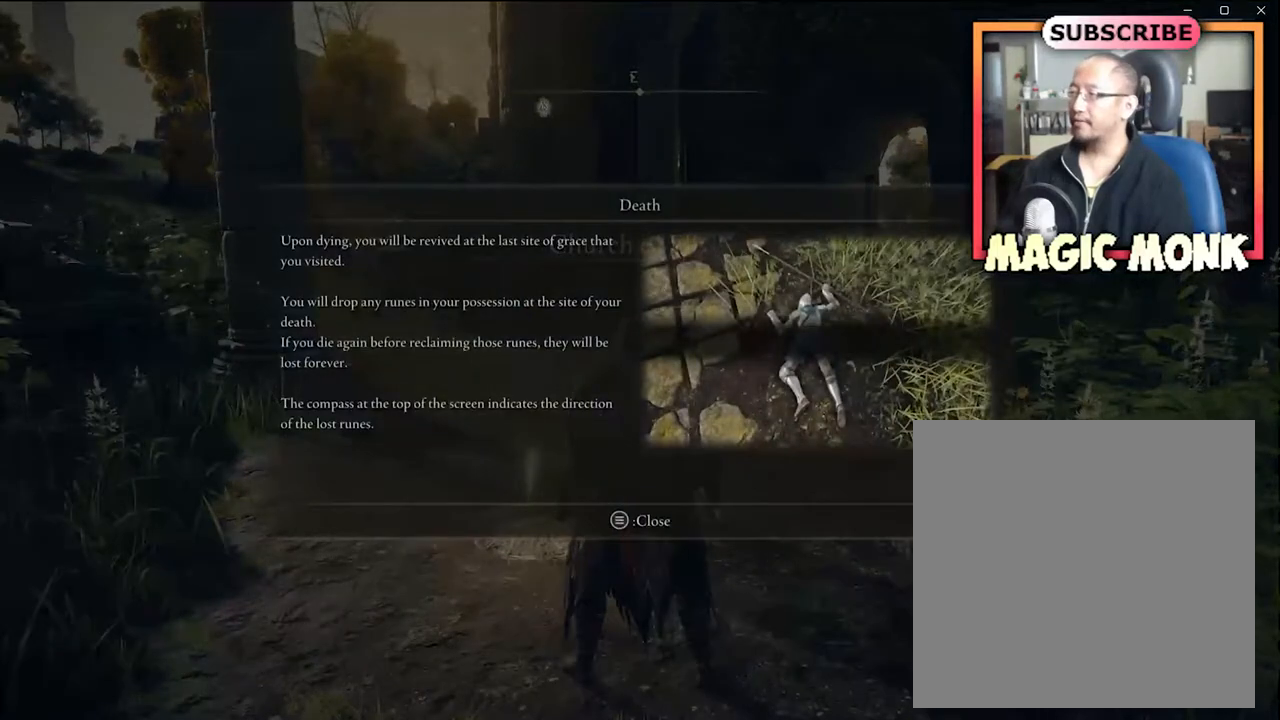
{"buttons": [], "left_stick": "center", "right_stick": "center", "events": [[200, "right_stick", "center"]]}
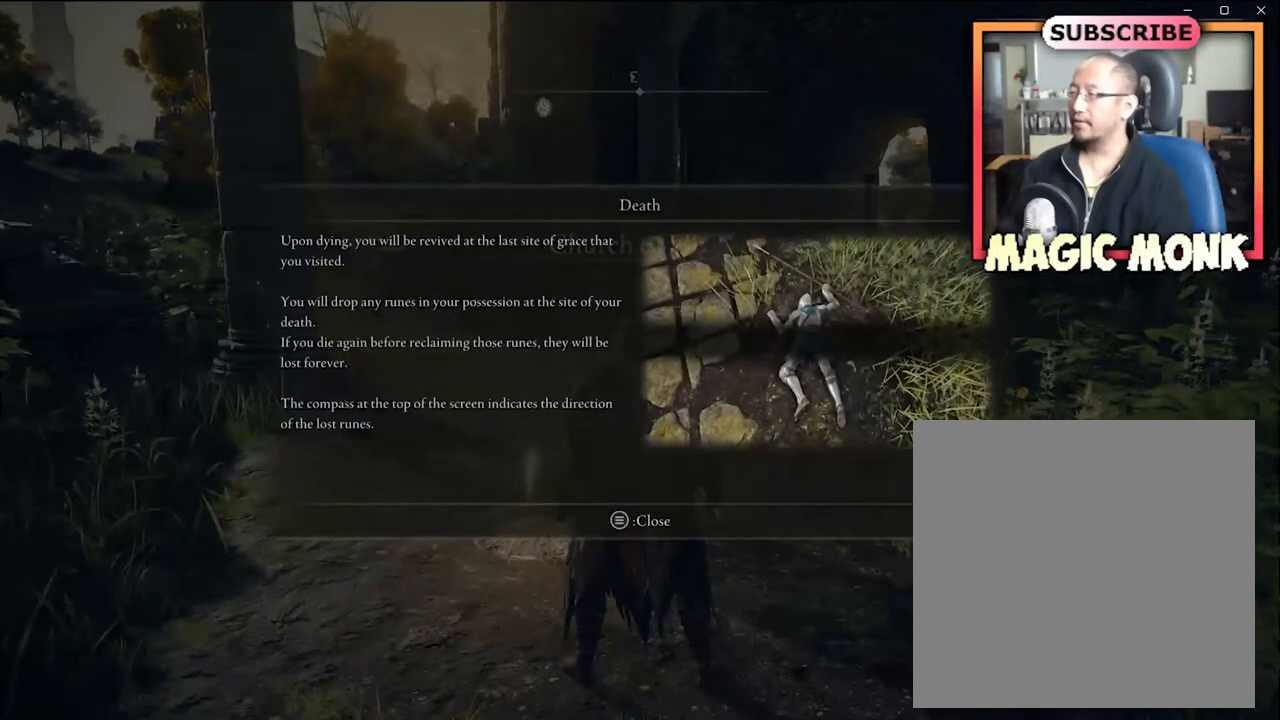
{"buttons": [], "left_stick": "center", "right_stick": "center", "events": []}
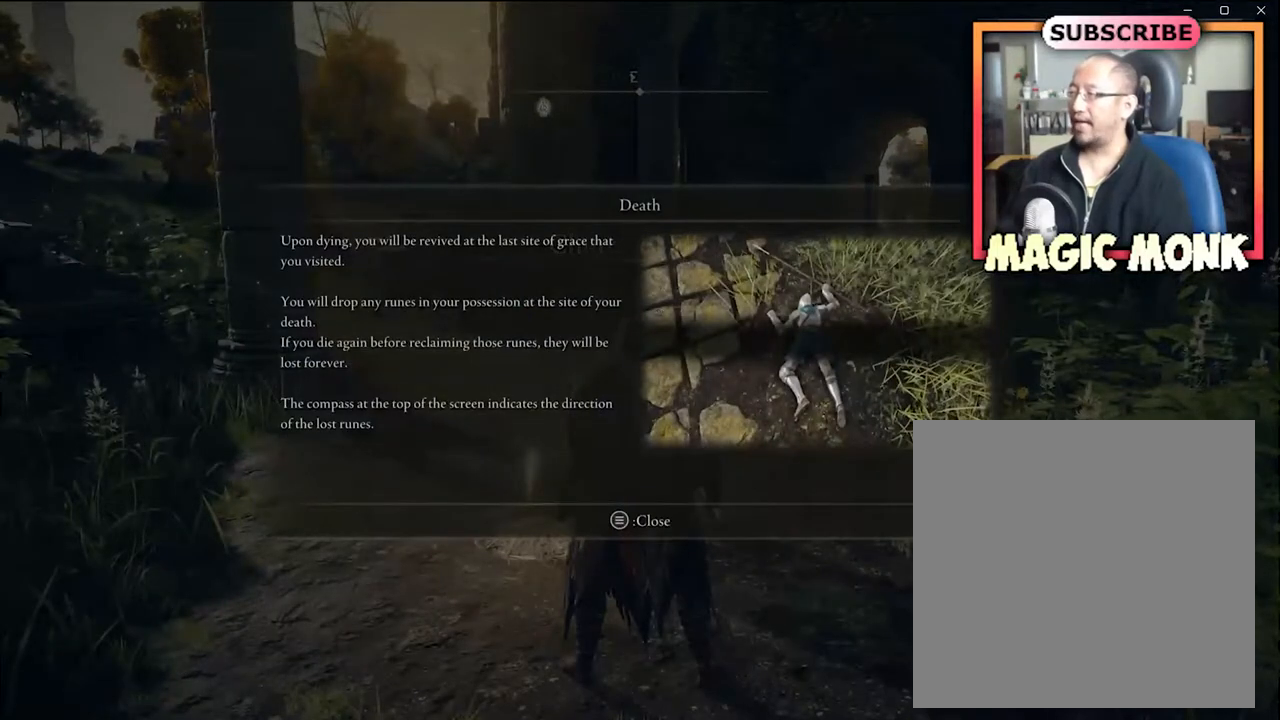
{"buttons": [], "left_stick": "center", "right_stick": "center", "events": []}
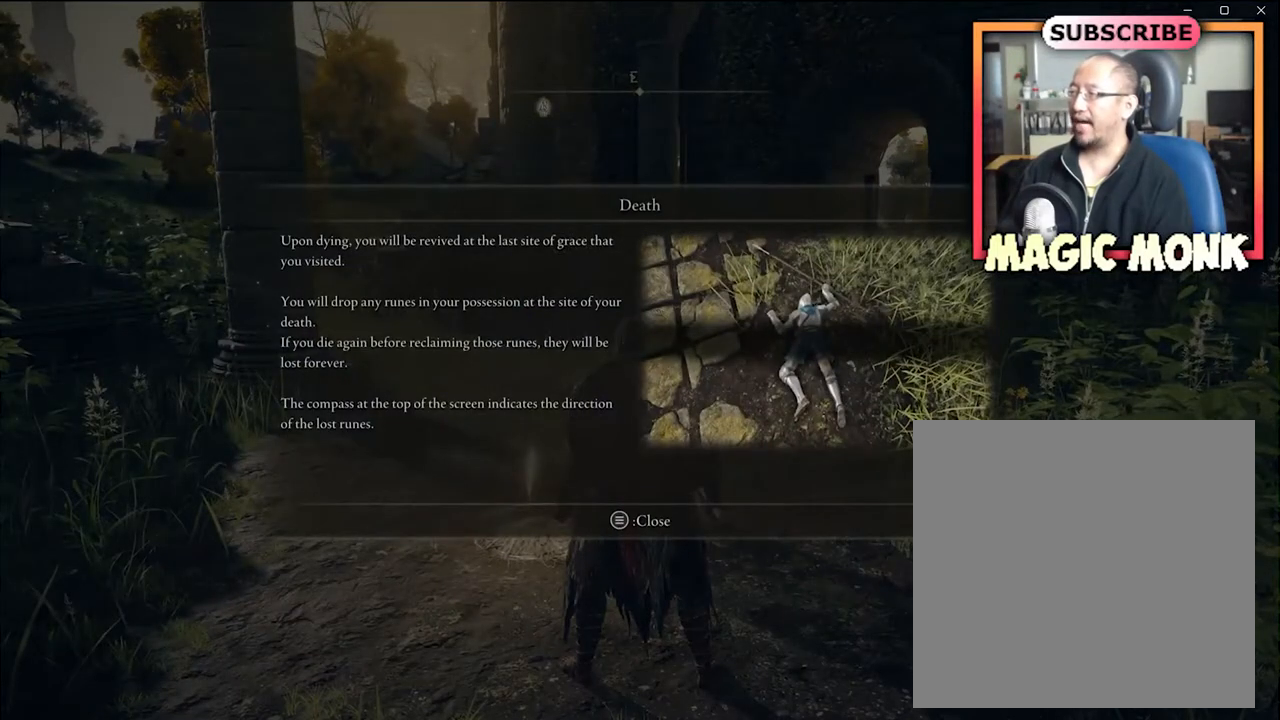
{"buttons": [], "left_stick": "center", "right_stick": "center", "events": []}
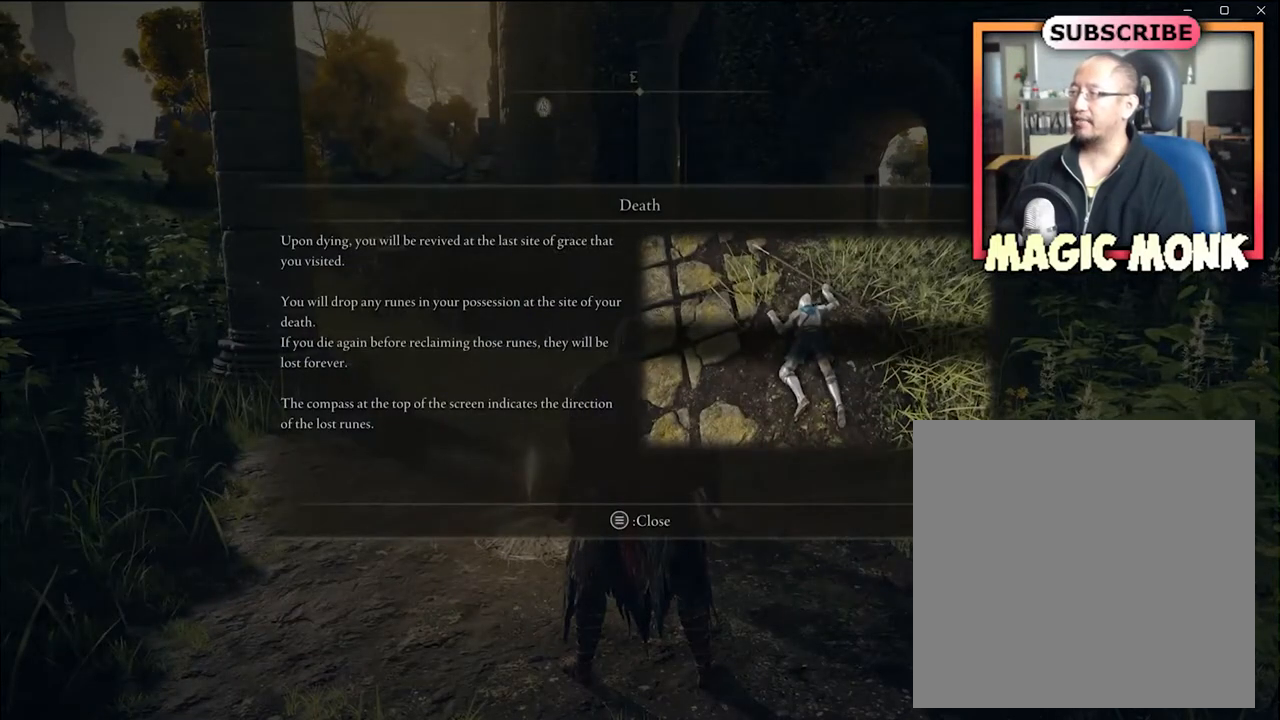
{"buttons": [], "left_stick": "center", "right_stick": "center", "events": []}
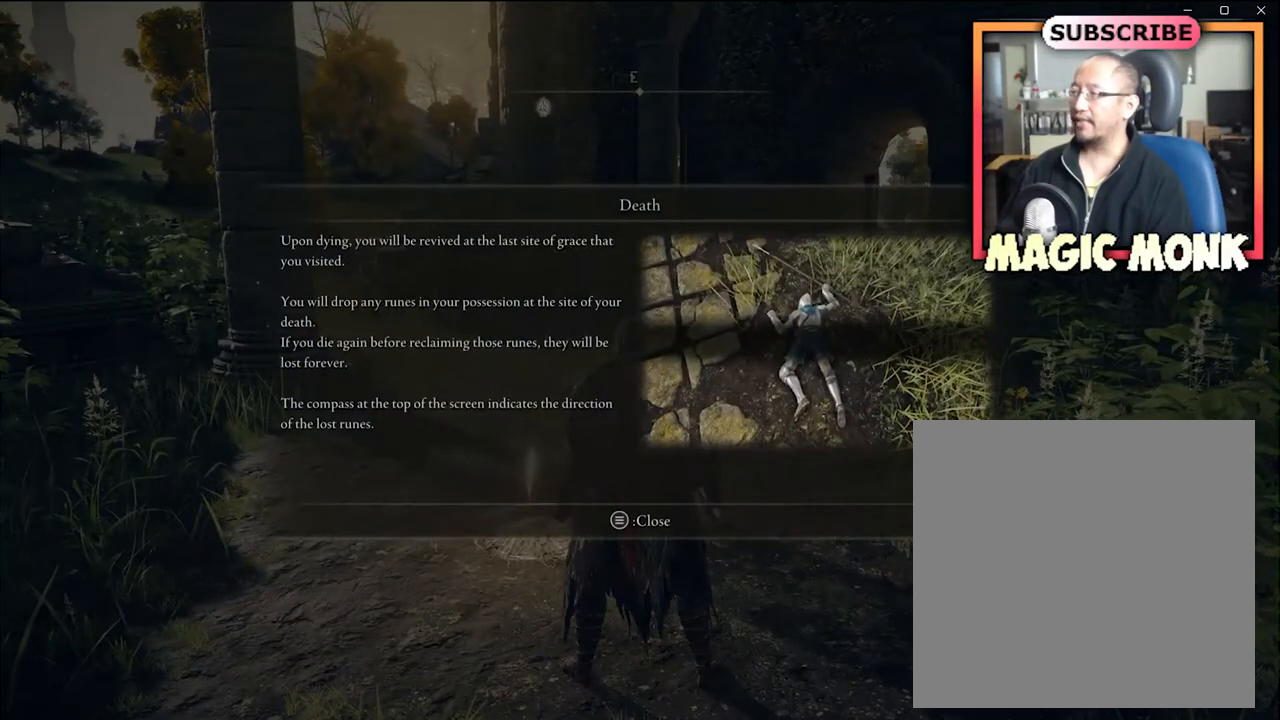
{"buttons": [], "left_stick": "center", "right_stick": "center", "events": []}
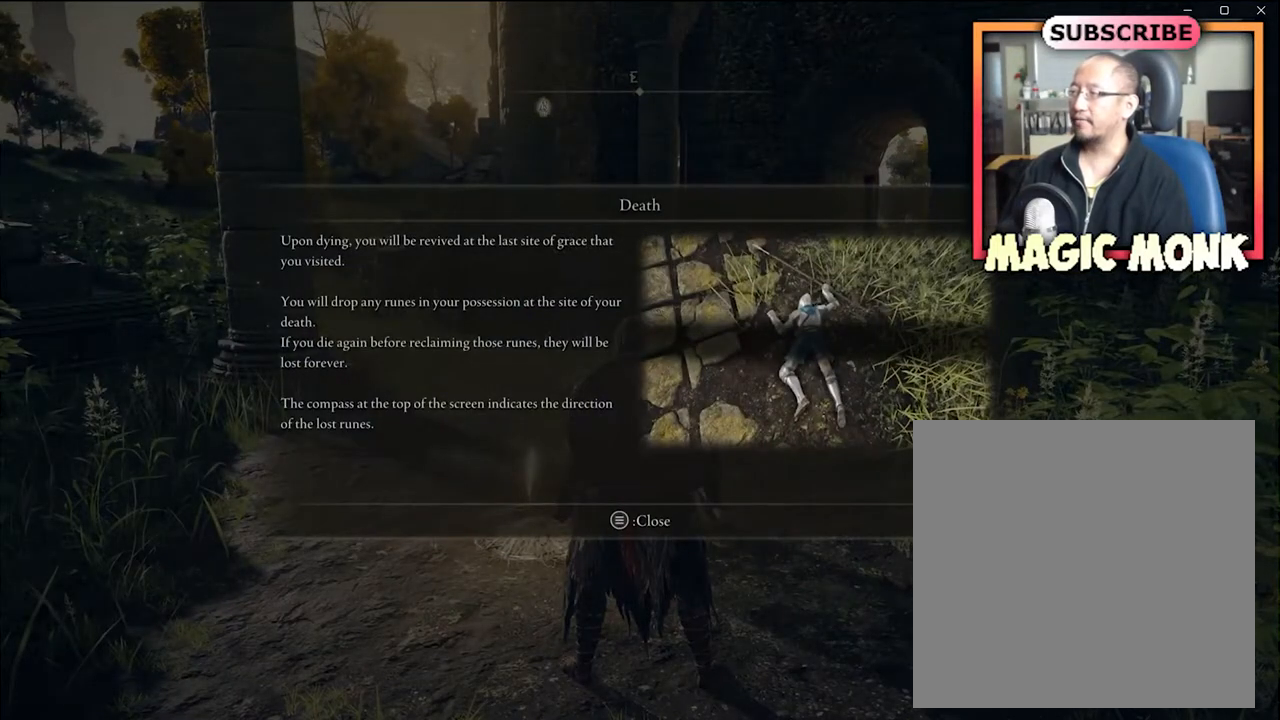
{"buttons": [], "left_stick": "center", "right_stick": "center", "events": []}
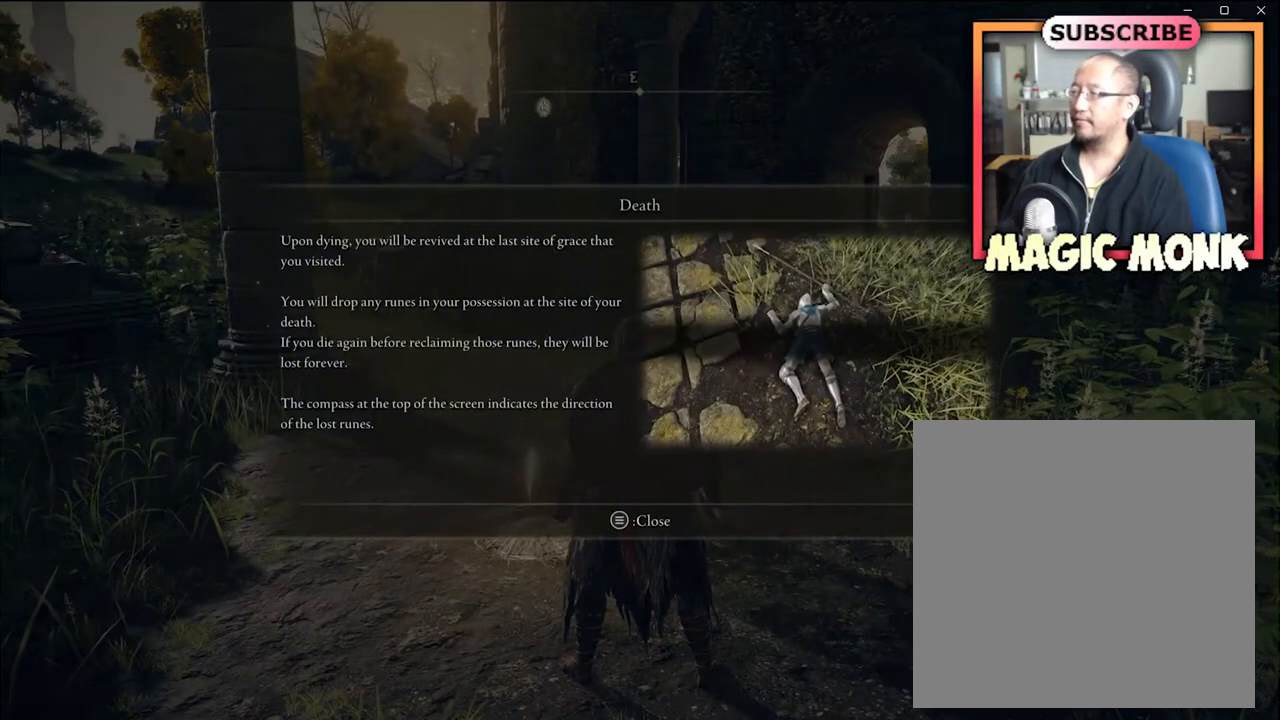
{"buttons": [], "left_stick": "center", "right_stick": "center", "events": [[267, "START", "down"], [434, "START", "up"]]}